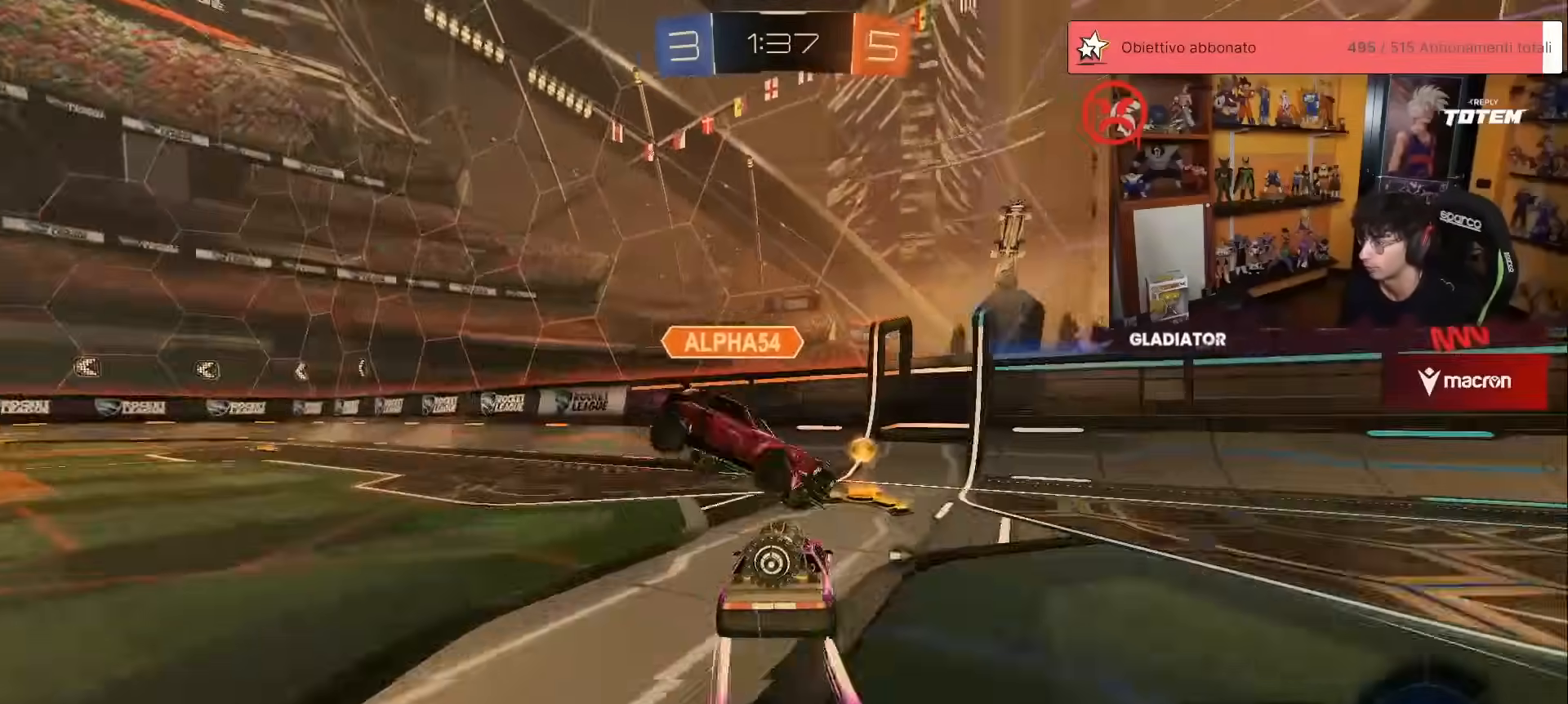
Gameplay with a controller (Xbox layout); each line is a JSON object with the inputs held at the frame after it. "events" lists button and stick changes between this image and that frame as [ms after this image, input, new state], when the widget could be followed in between. Not read: DPAD_DOWN DPAD_LEFT DPAD_RIGHT DPAD_UP L3 R3 SELECT START right_stick.
{"buttons": ["R2"], "left_stick": "up-right", "events": [[100, "X", "up"], [200, "Y", "down"], [283, "Y", "up"]]}
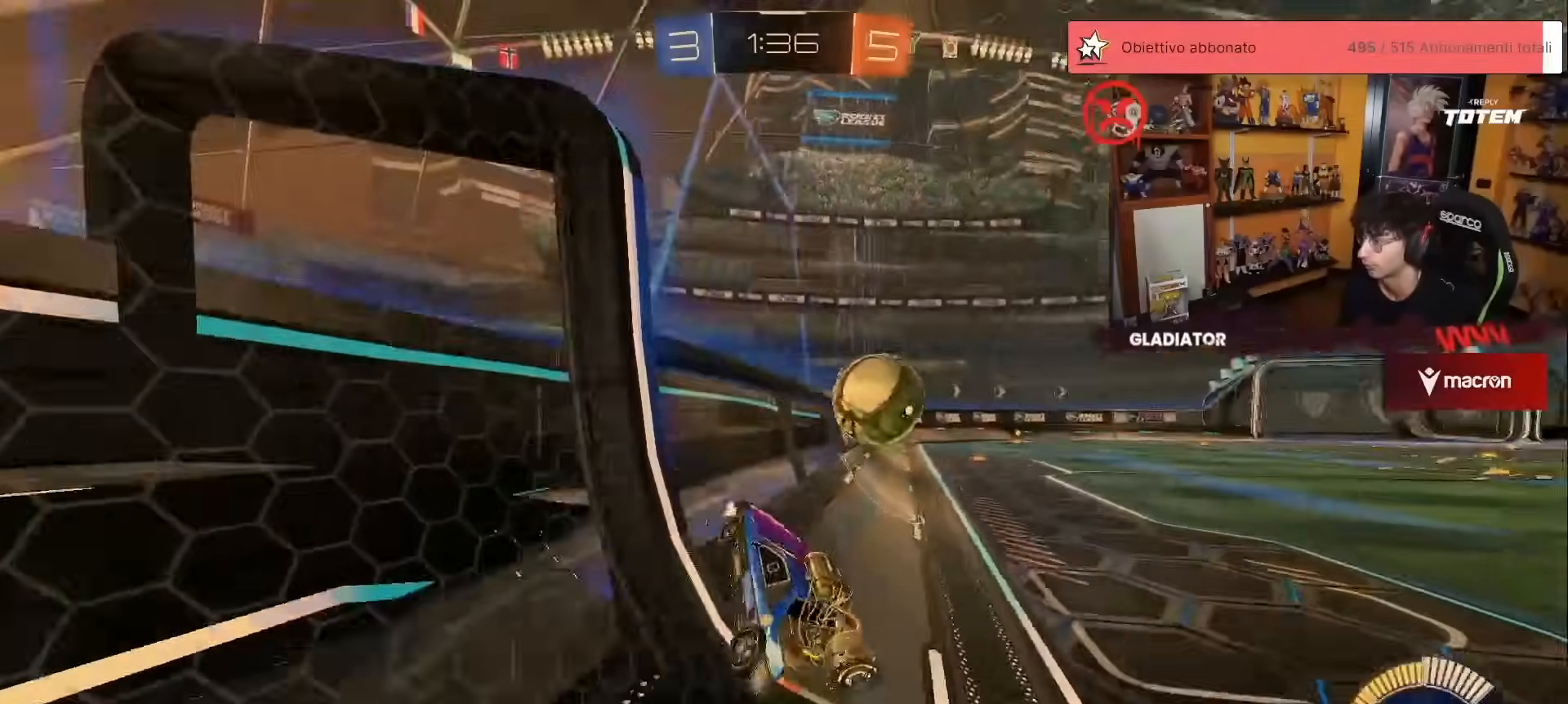
{"buttons": ["X", "R2"], "left_stick": "right", "events": [[150, "left_stick", "center"], [200, "R1", "down"], [233, "left_stick", "left"], [383, "R1", "up"], [400, "left_stick", "right"], [417, "X", "down"]]}
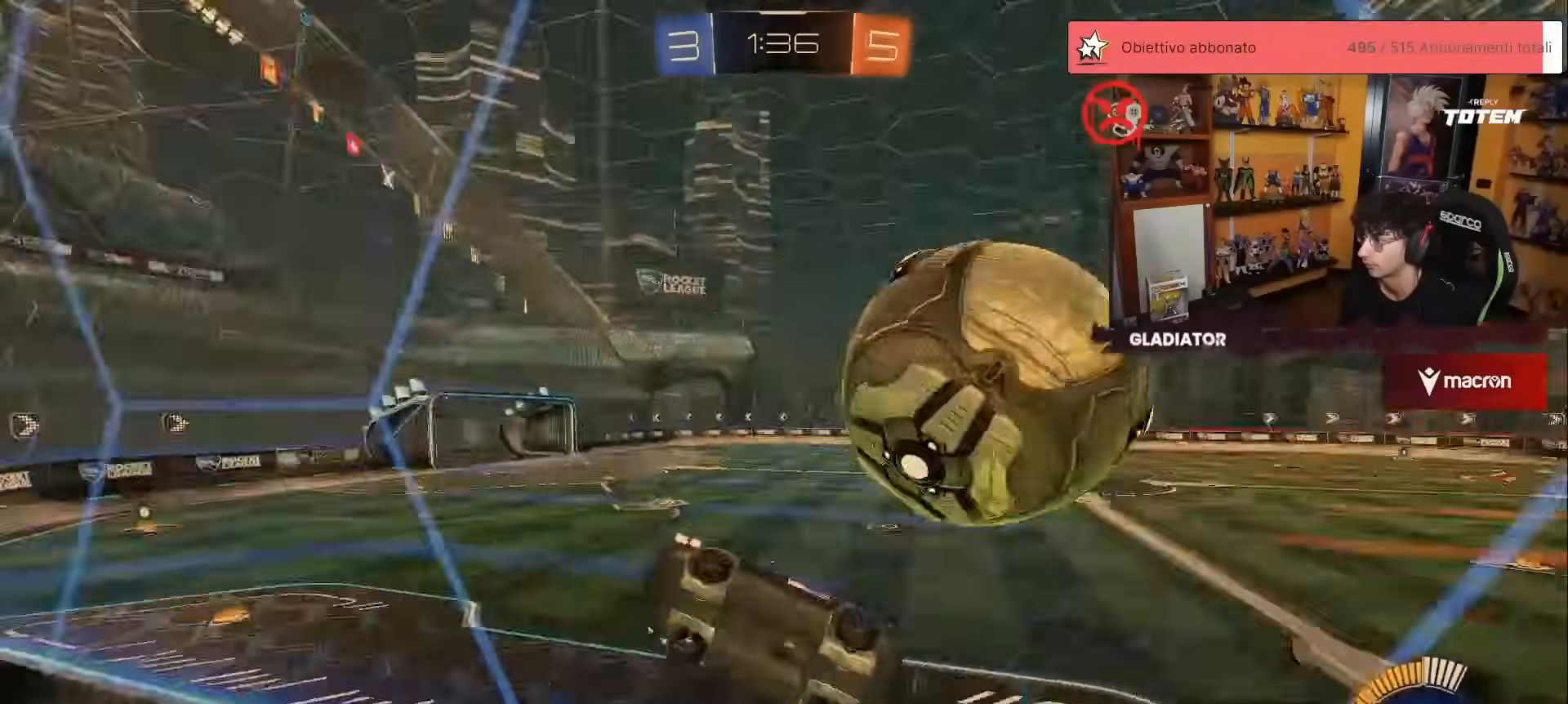
{"buttons": ["R2"], "left_stick": "right", "events": [[233, "X", "up"]]}
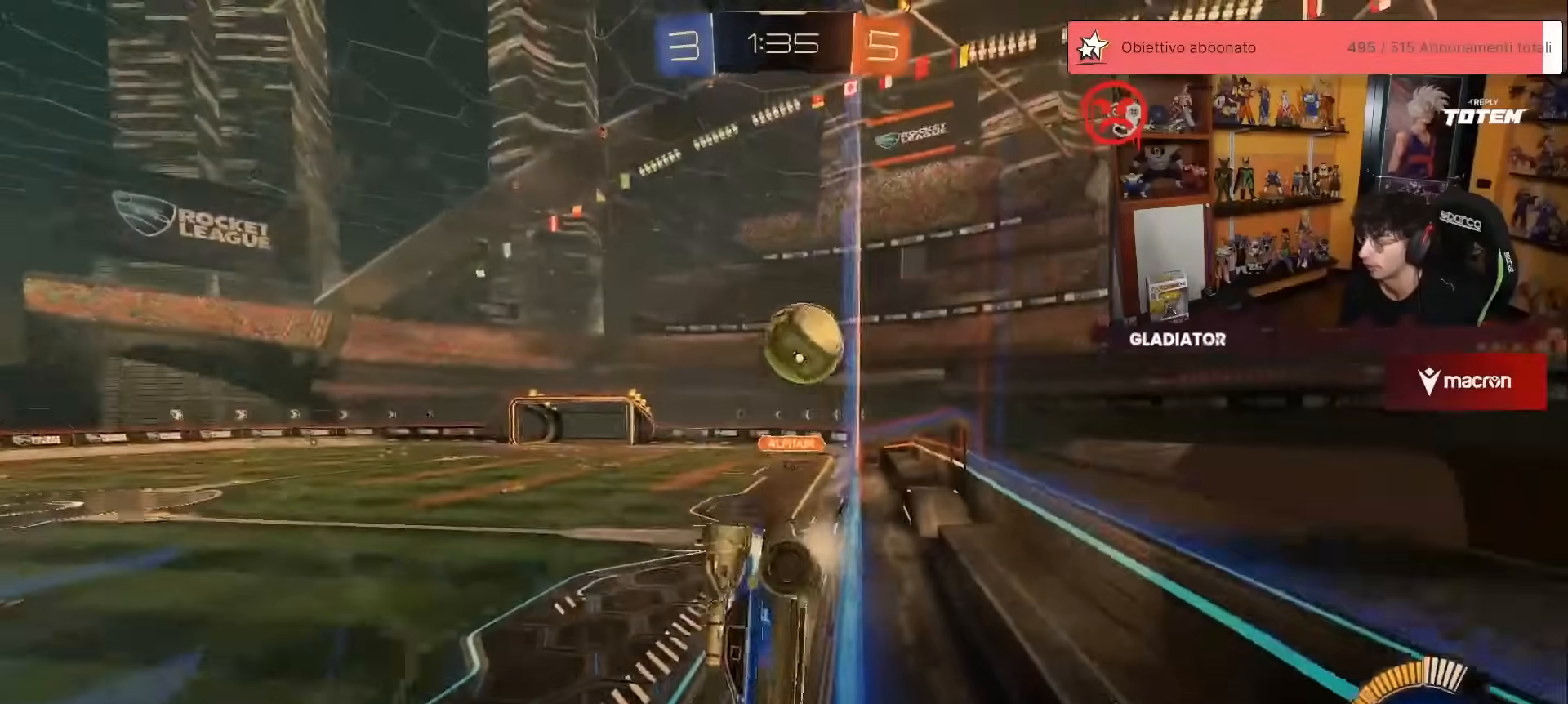
{"buttons": ["R2"], "left_stick": "right", "events": [[350, "X", "down"], [400, "X", "up"]]}
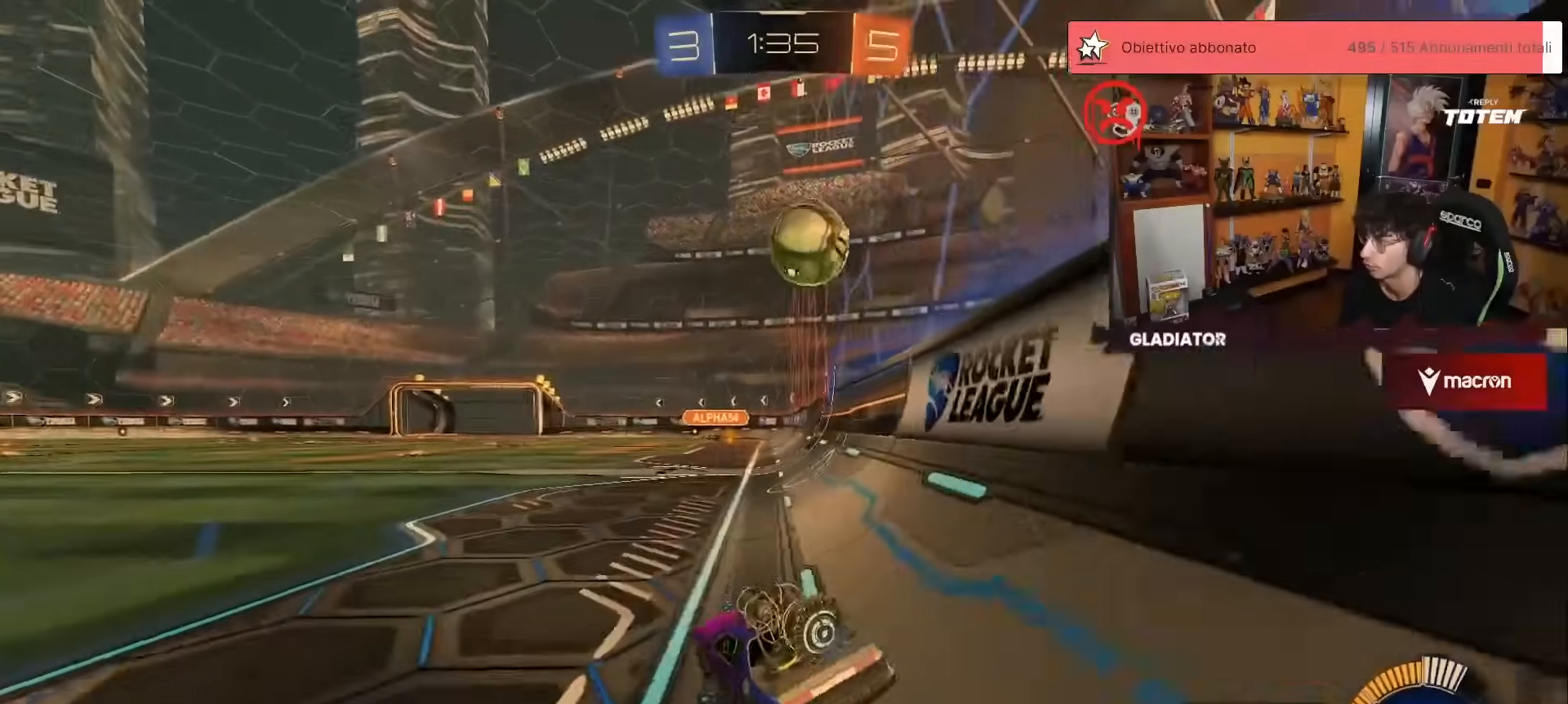
{"buttons": ["R1", "R2"], "left_stick": "left", "events": [[50, "R1", "down"], [217, "left_stick", "up-right"], [367, "left_stick", "center"], [433, "left_stick", "left"]]}
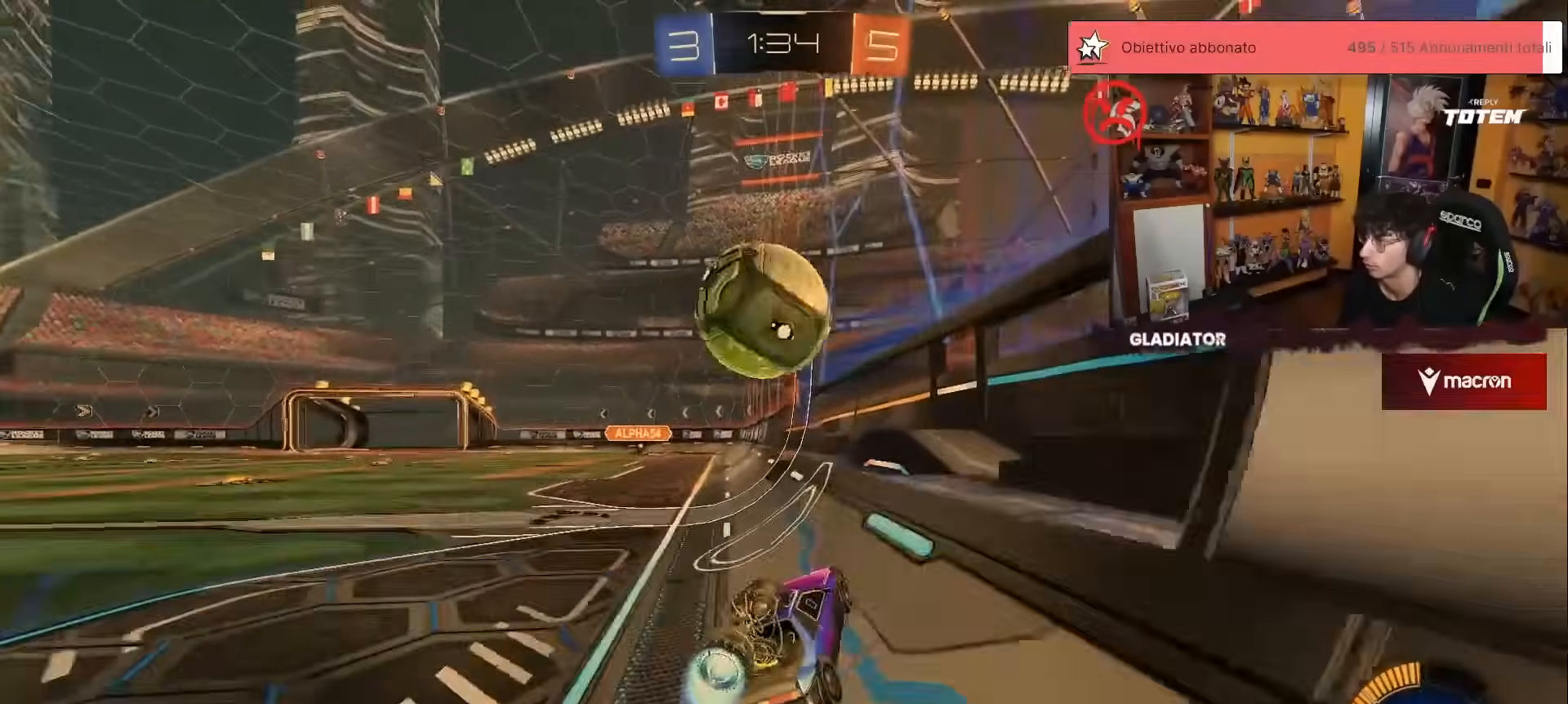
{"buttons": ["R1", "R2"], "left_stick": "center", "events": [[33, "L2", "down"], [33, "R1", "up"], [67, "R2", "up"], [117, "left_stick", "up-left"], [167, "R2", "down"], [183, "L2", "up"], [200, "R1", "down"], [217, "left_stick", "center"]]}
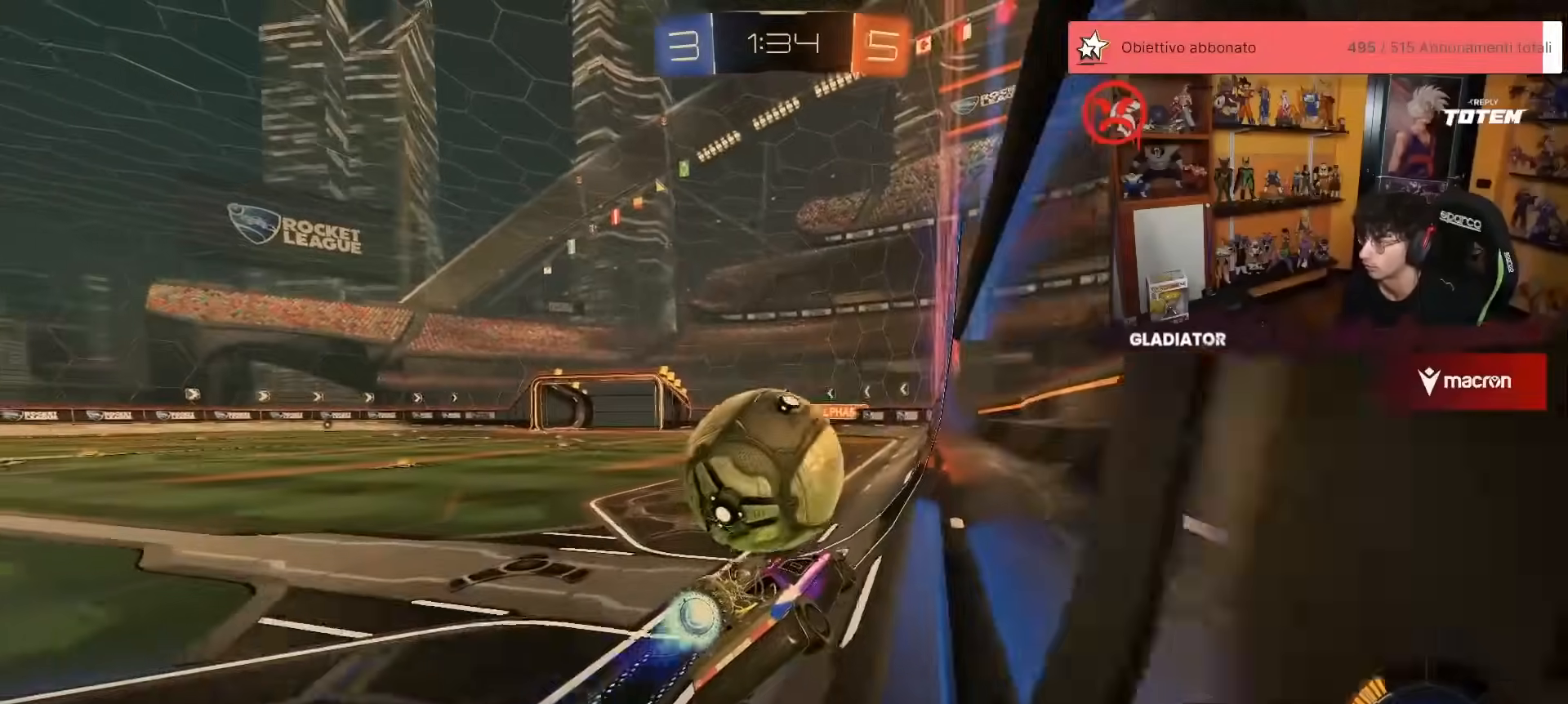
{"buttons": ["R1", "R2"], "left_stick": "left", "events": [[167, "Y", "down"], [217, "Y", "up"], [433, "left_stick", "left"]]}
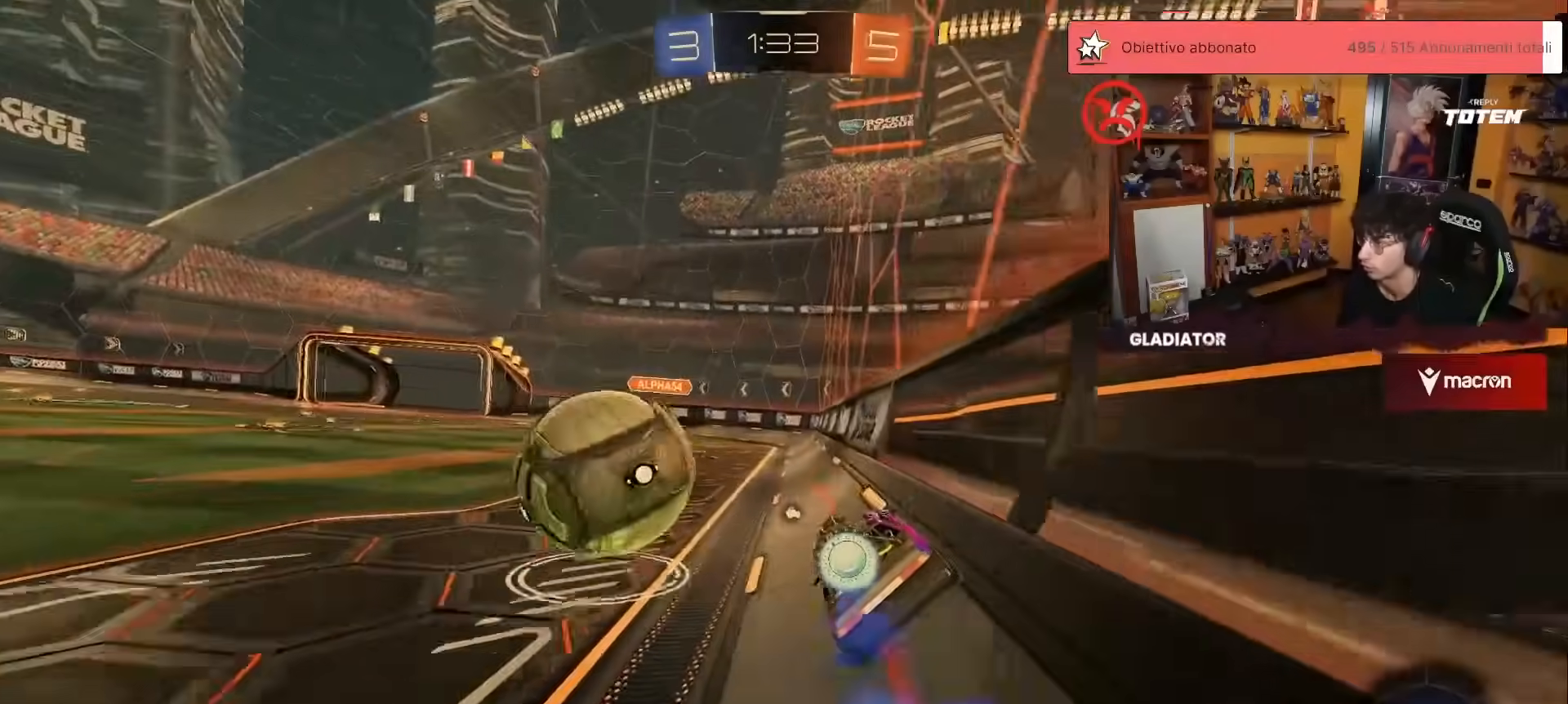
{"buttons": ["R2"], "left_stick": "left", "events": [[83, "left_stick", "center"], [150, "R1", "up"], [167, "left_stick", "left"]]}
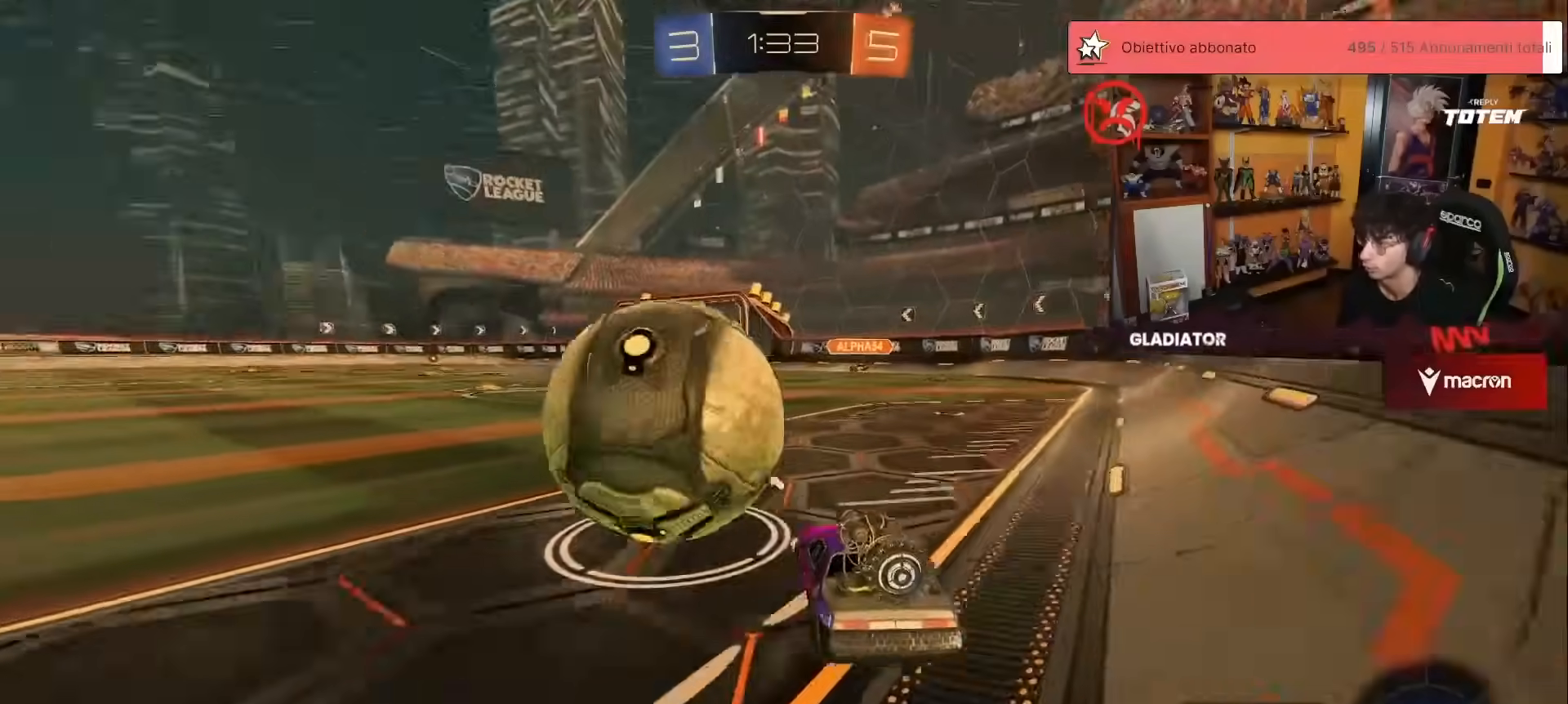
{"buttons": ["A", "R1", "R2"], "left_stick": "center", "events": [[50, "R1", "down"], [150, "R1", "up"], [233, "left_stick", "center"], [317, "R1", "down"], [433, "A", "down"], [467, "X", "down"], [483, "X", "up"]]}
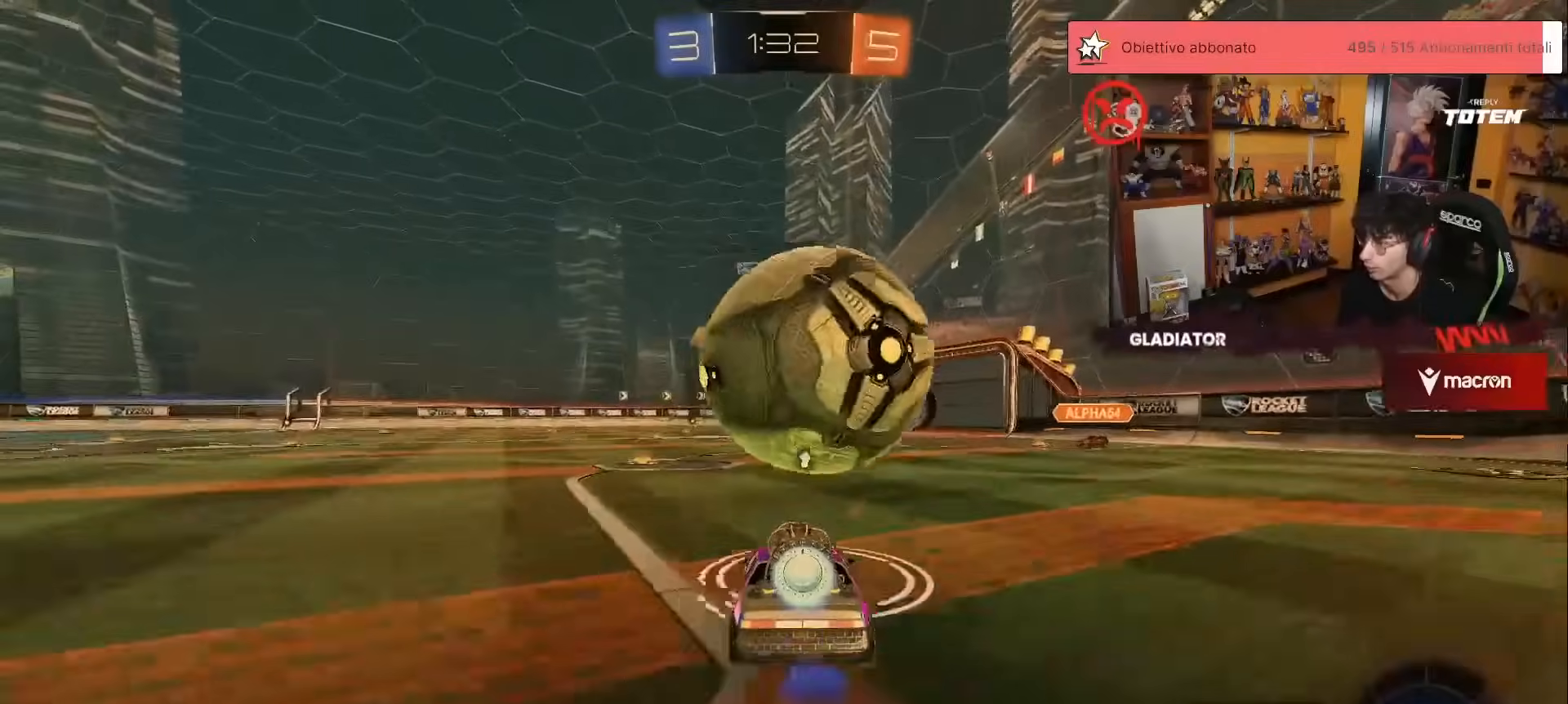
{"buttons": ["L1", "R2"], "left_stick": "up-left", "events": [[33, "A", "up"], [67, "A", "down"], [150, "A", "up"], [167, "R1", "up"], [250, "Y", "down"], [317, "Y", "up"], [433, "left_stick", "up-left"], [450, "L1", "down"]]}
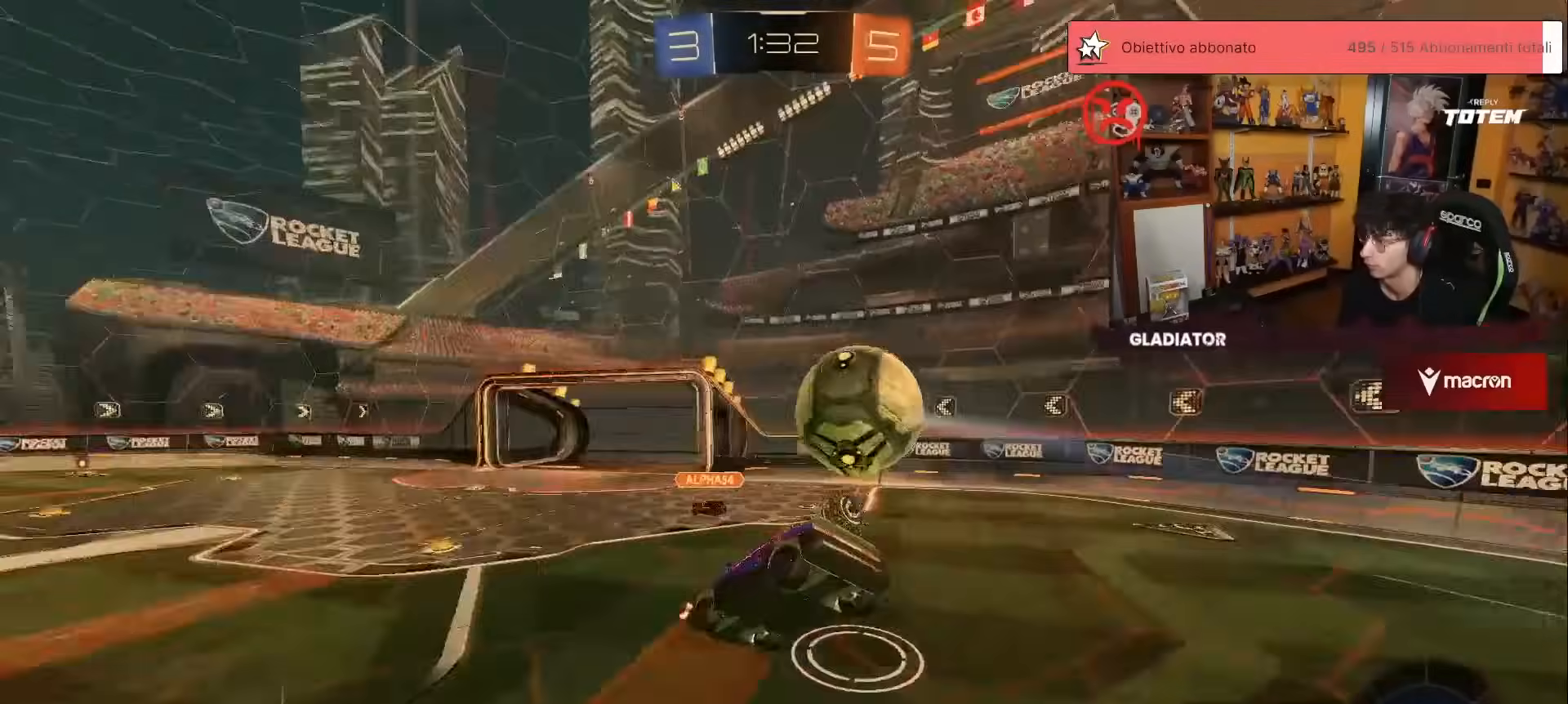
{"buttons": ["R2"], "left_stick": "down", "events": [[50, "L1", "up"], [67, "R1", "down"], [67, "left_stick", "center"], [83, "X", "down"], [117, "left_stick", "down"], [133, "X", "up"], [250, "R1", "up"], [317, "left_stick", "center"], [383, "L1", "down"], [400, "left_stick", "down-left"], [467, "L1", "up"], [500, "left_stick", "down"]]}
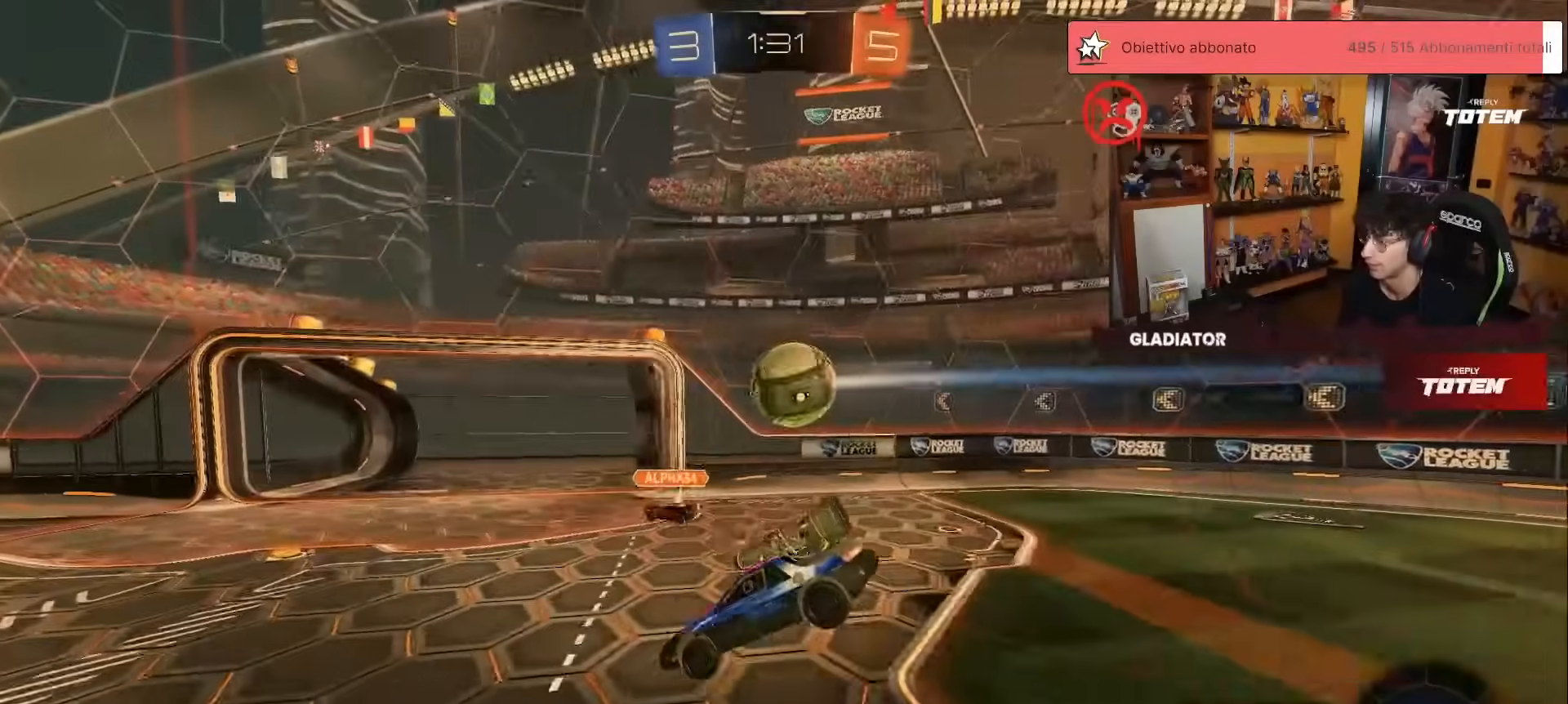
{"buttons": ["R2"], "left_stick": "left", "events": [[117, "left_stick", "center"], [450, "left_stick", "left"]]}
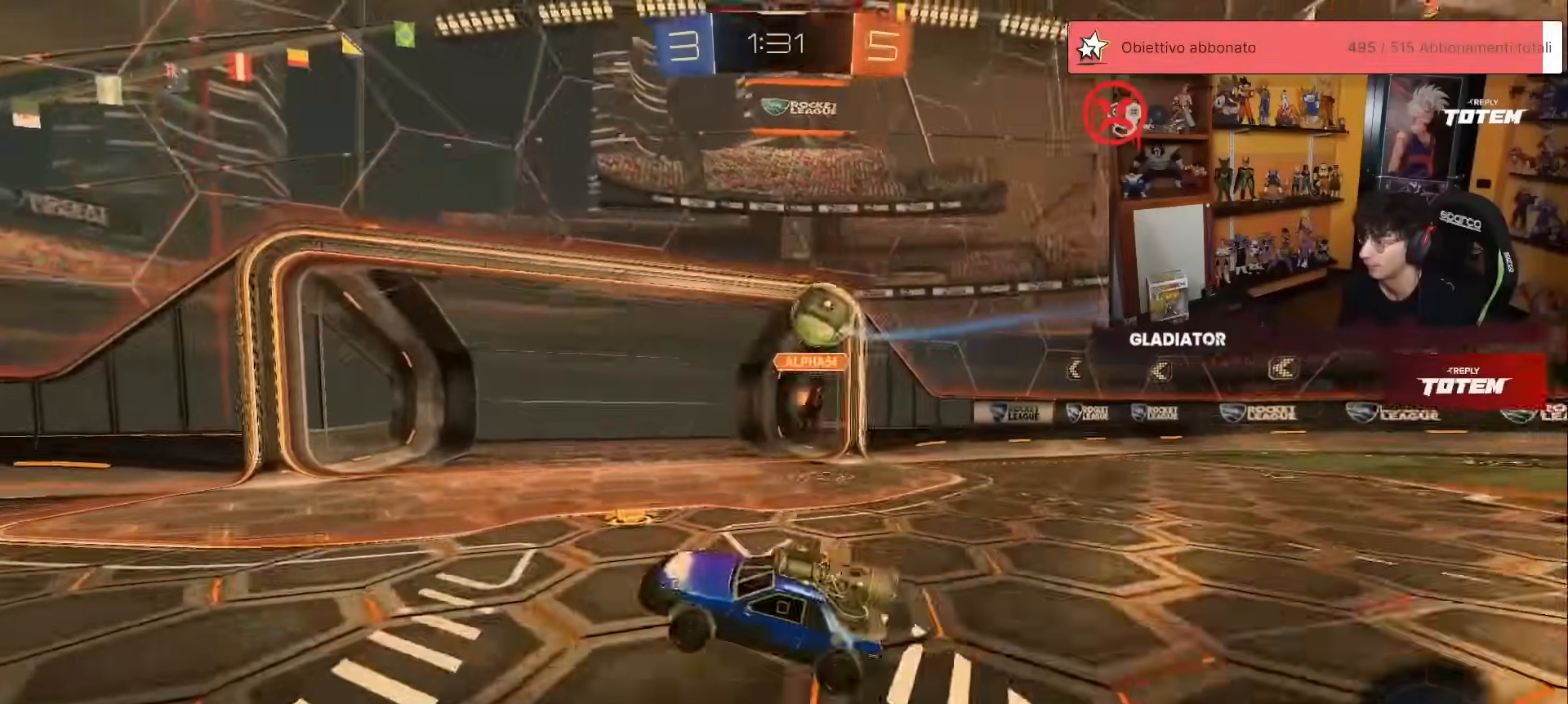
{"buttons": ["X", "R2"], "left_stick": "left", "events": [[250, "left_stick", "center"], [417, "left_stick", "left"], [433, "X", "down"]]}
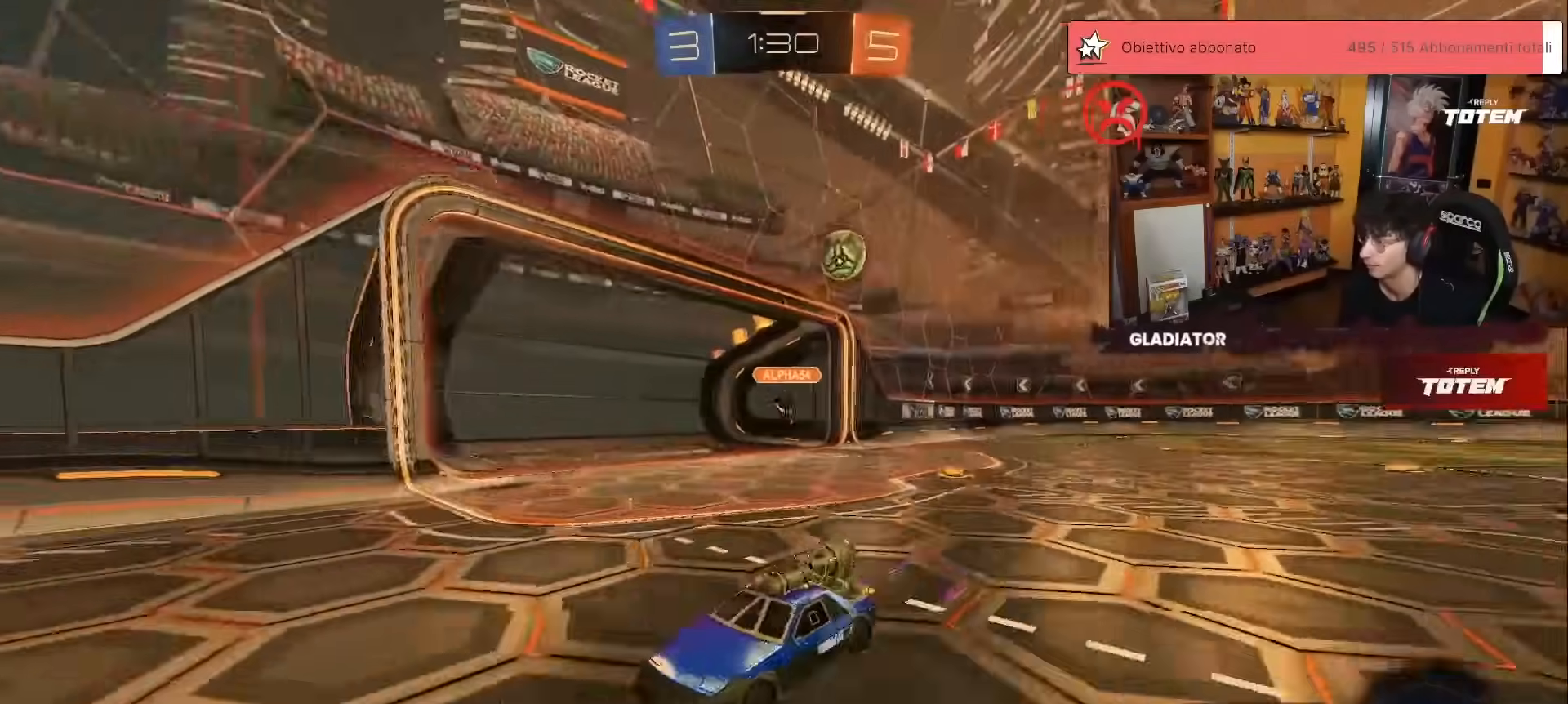
{"buttons": ["R2"], "left_stick": "left", "events": [[100, "X", "up"]]}
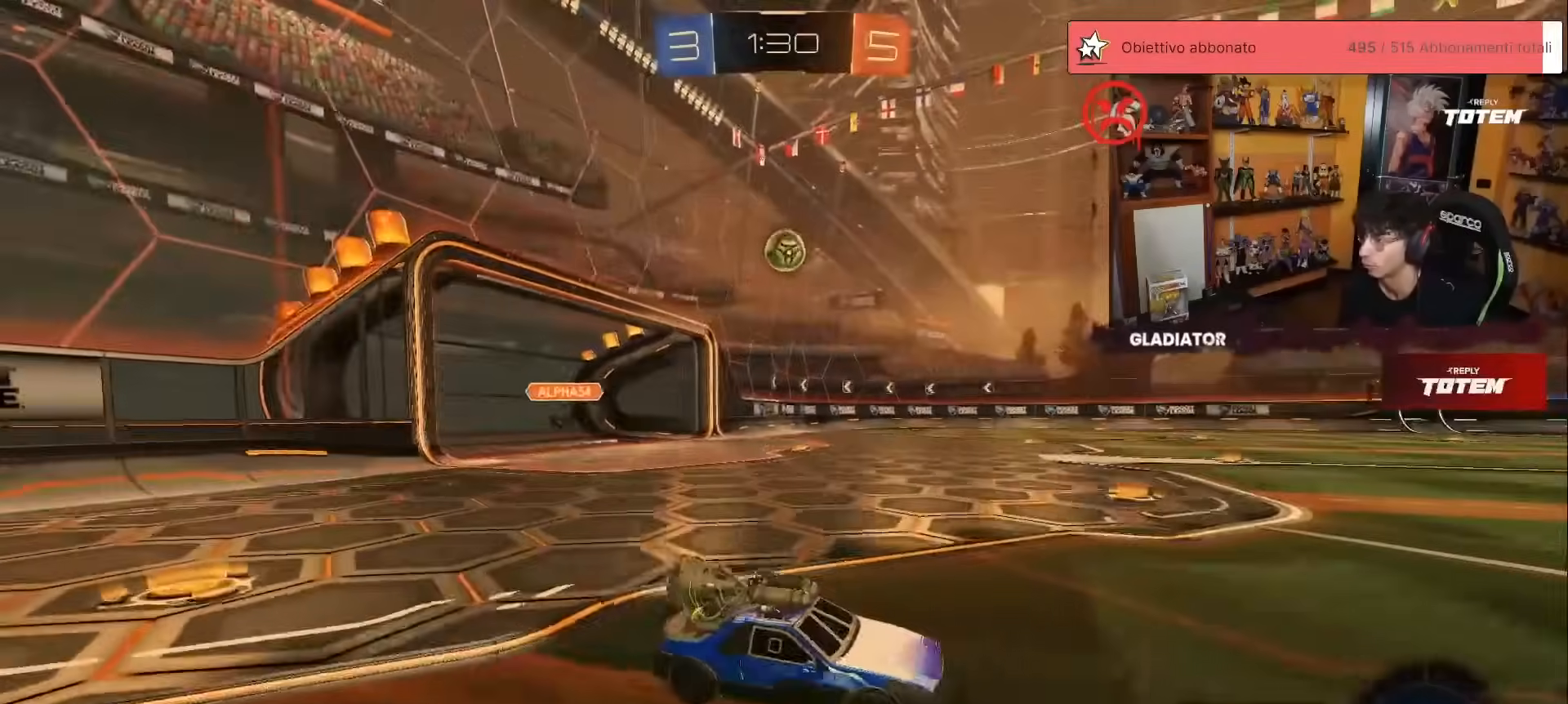
{"buttons": ["R2"], "left_stick": "center", "events": [[217, "left_stick", "center"]]}
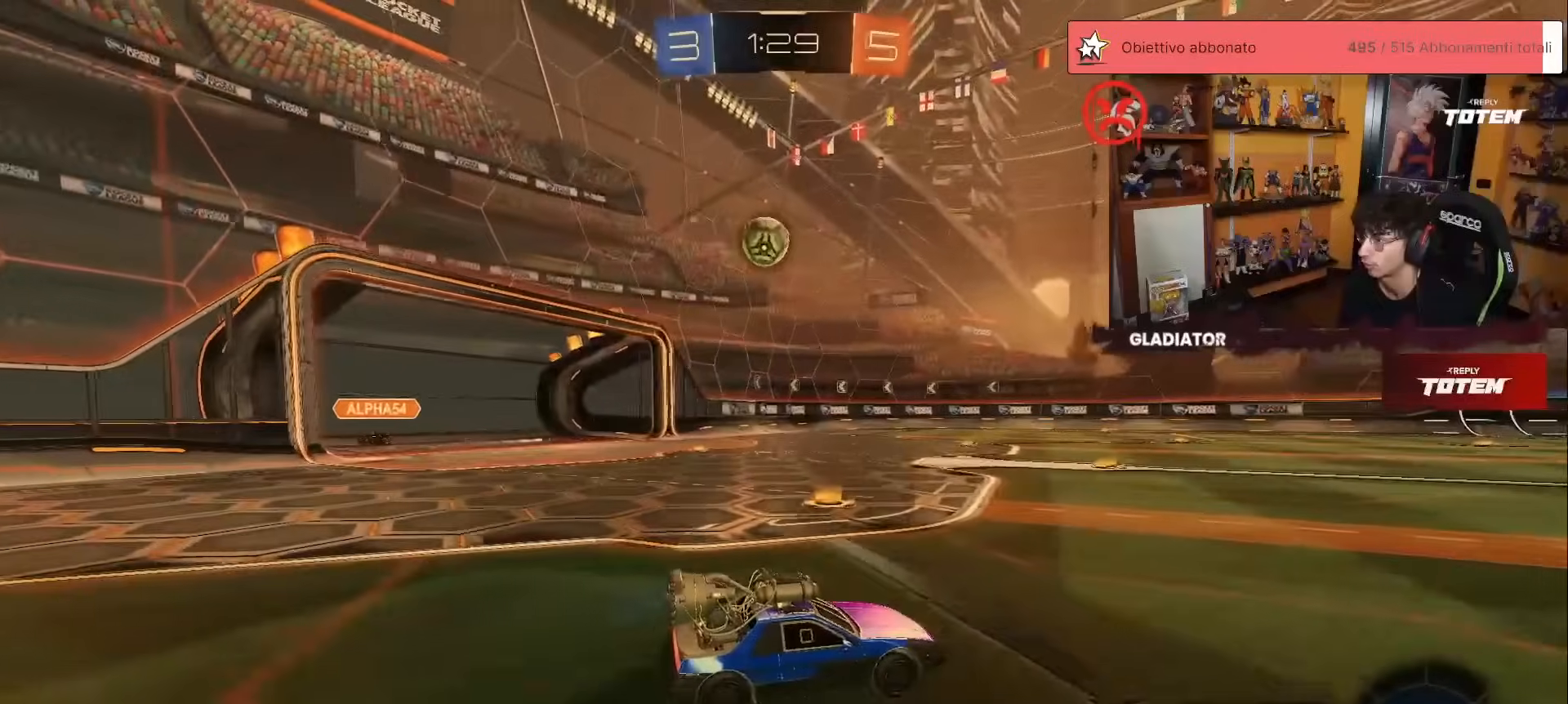
{"buttons": [], "left_stick": "left", "events": [[133, "left_stick", "left"], [317, "R2", "up"]]}
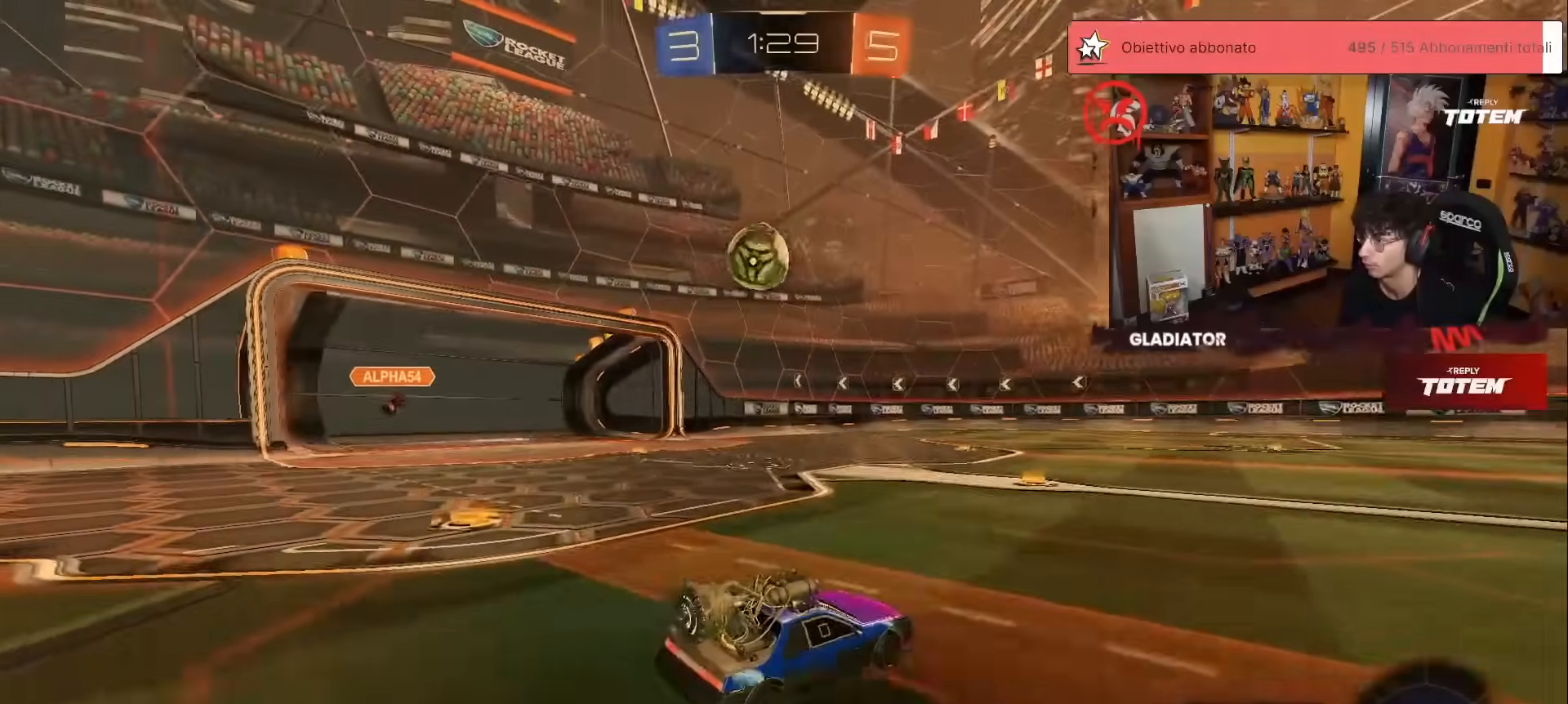
{"buttons": ["R2"], "left_stick": "center", "events": [[133, "left_stick", "center"], [217, "left_stick", "left"], [383, "left_stick", "center"], [500, "R2", "down"]]}
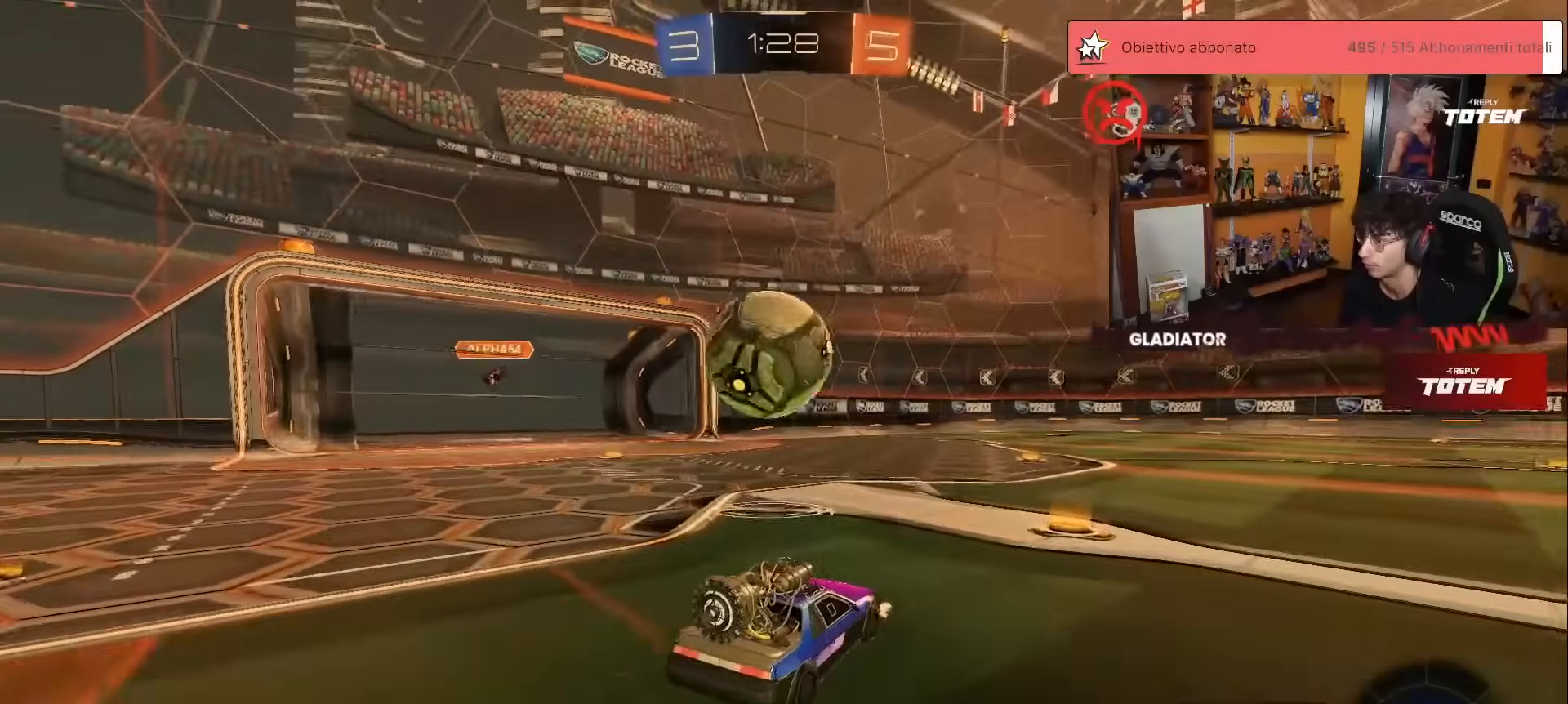
{"buttons": [], "left_stick": "right", "events": [[50, "left_stick", "down-left"], [100, "A", "down"], [150, "A", "up"], [200, "left_stick", "center"], [317, "R2", "up"], [417, "left_stick", "right"]]}
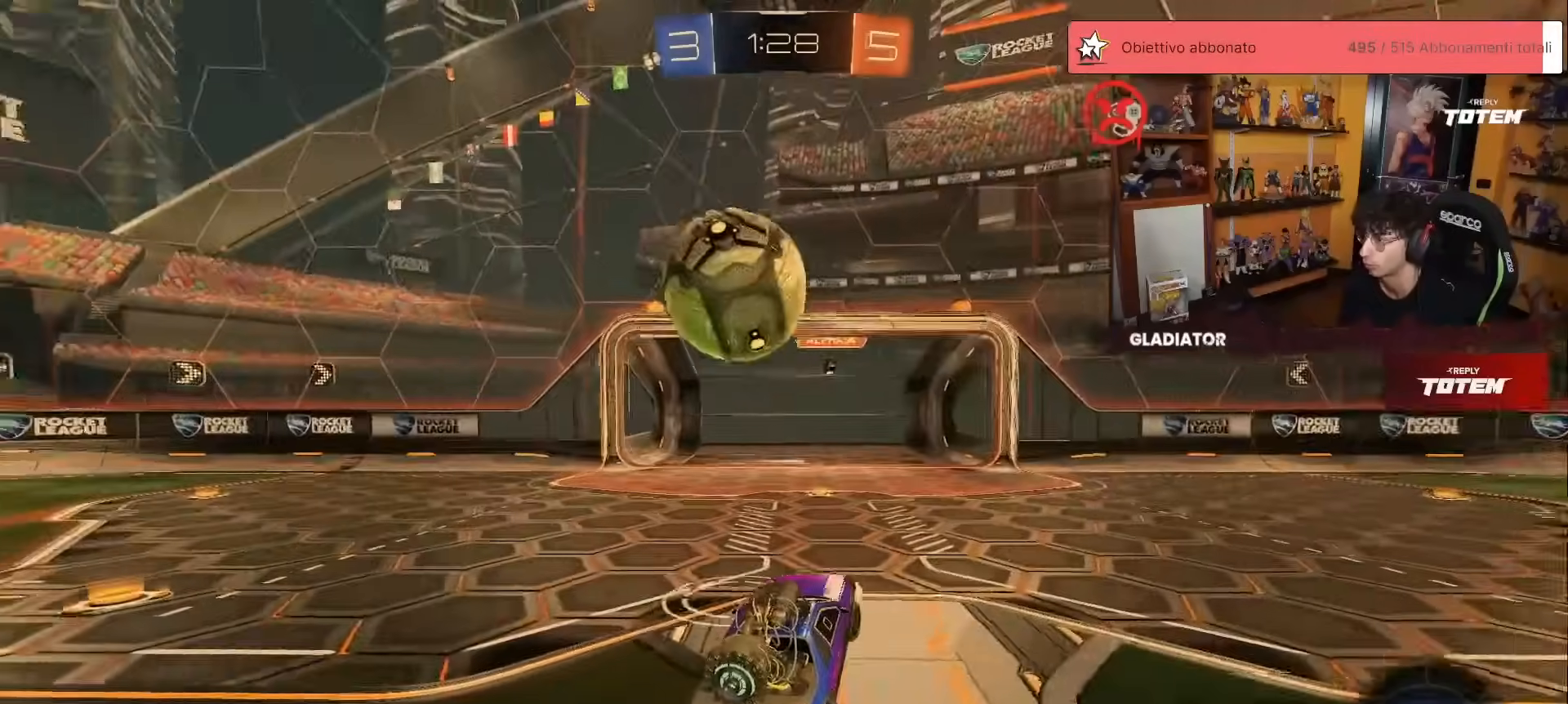
{"buttons": ["R2"], "left_stick": "right", "events": [[417, "R2", "down"]]}
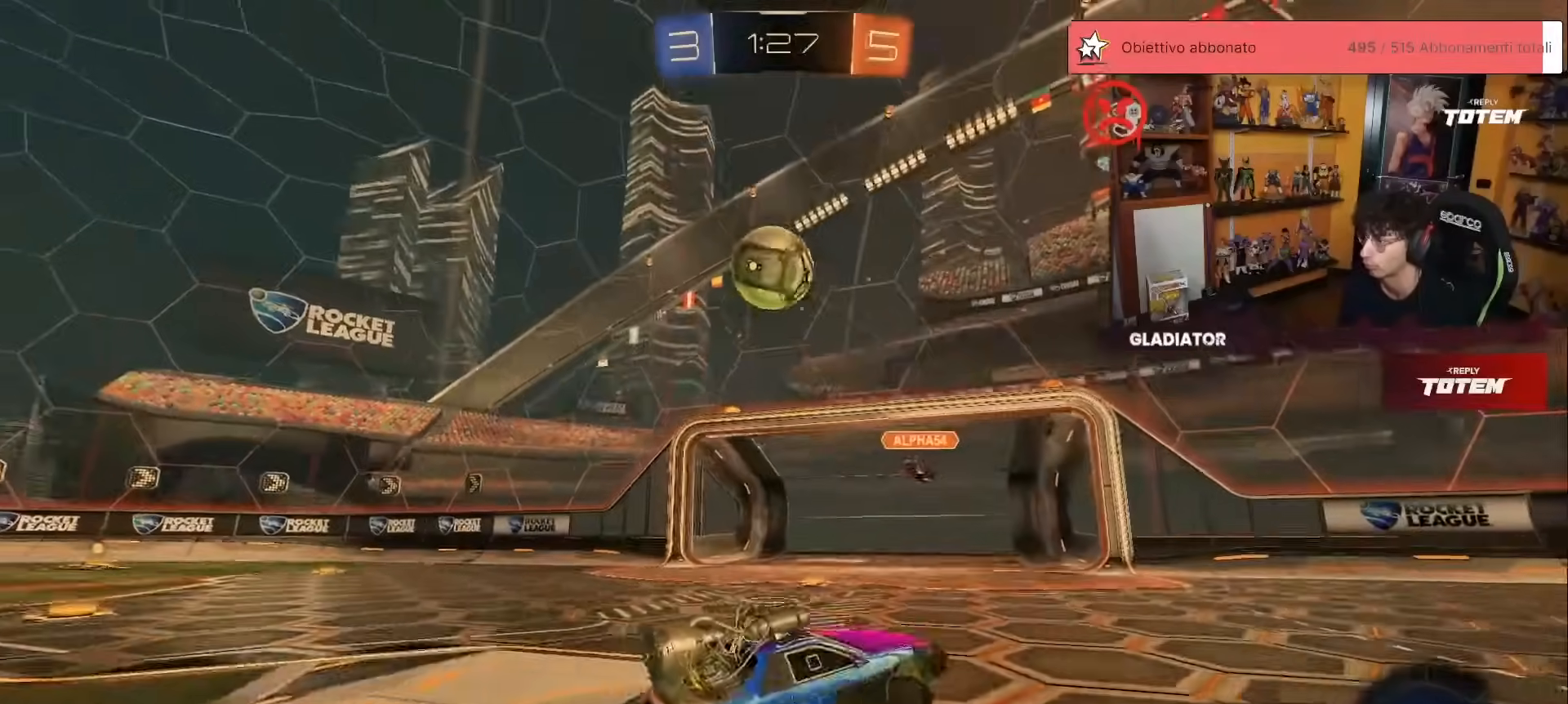
{"buttons": [], "left_stick": "left", "events": [[100, "left_stick", "center"], [167, "left_stick", "left"], [233, "X", "down"], [367, "X", "up"], [417, "R2", "up"]]}
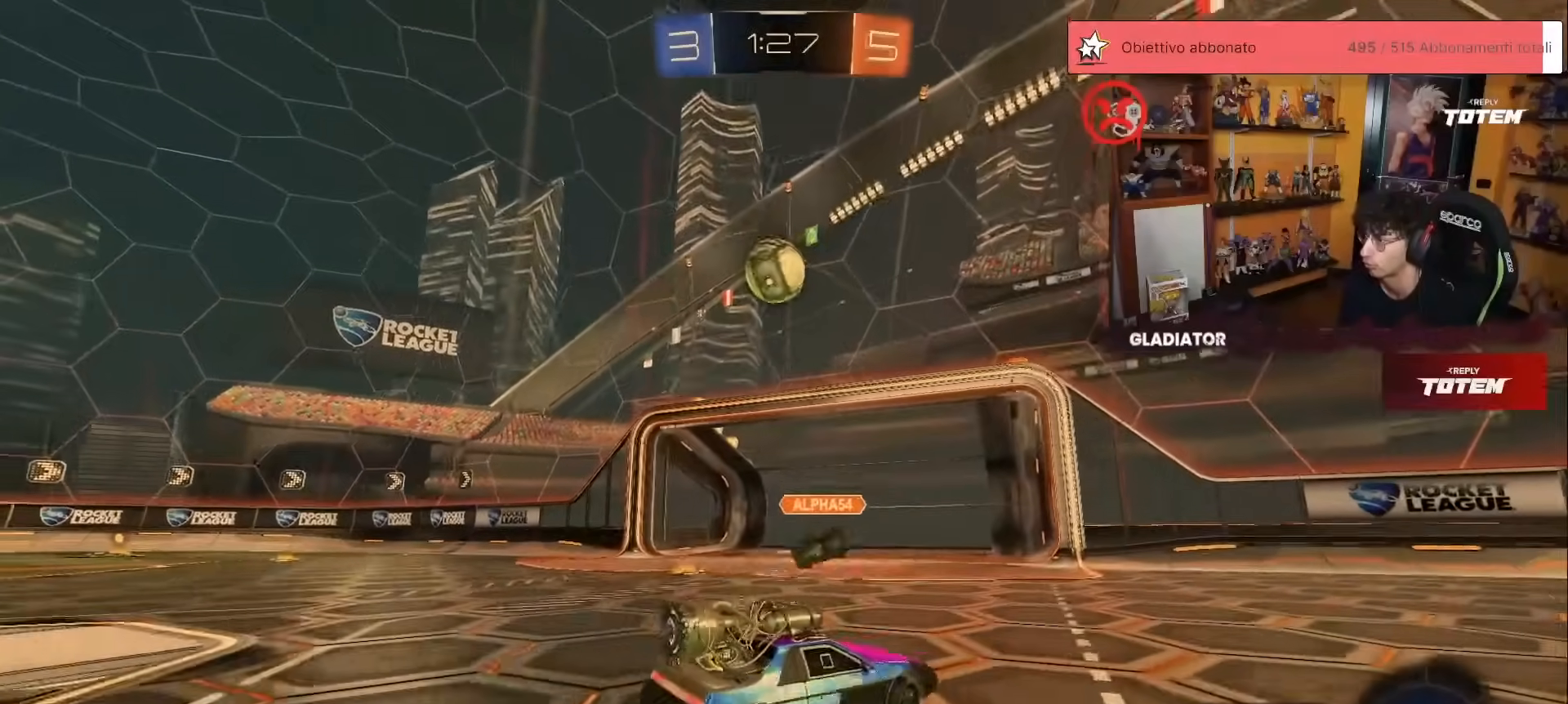
{"buttons": ["A"], "left_stick": "down-right", "events": [[17, "R2", "down"], [167, "R2", "up"], [250, "A", "down"], [267, "left_stick", "down"], [300, "X", "down"], [483, "left_stick", "down-right"], [500, "X", "up"]]}
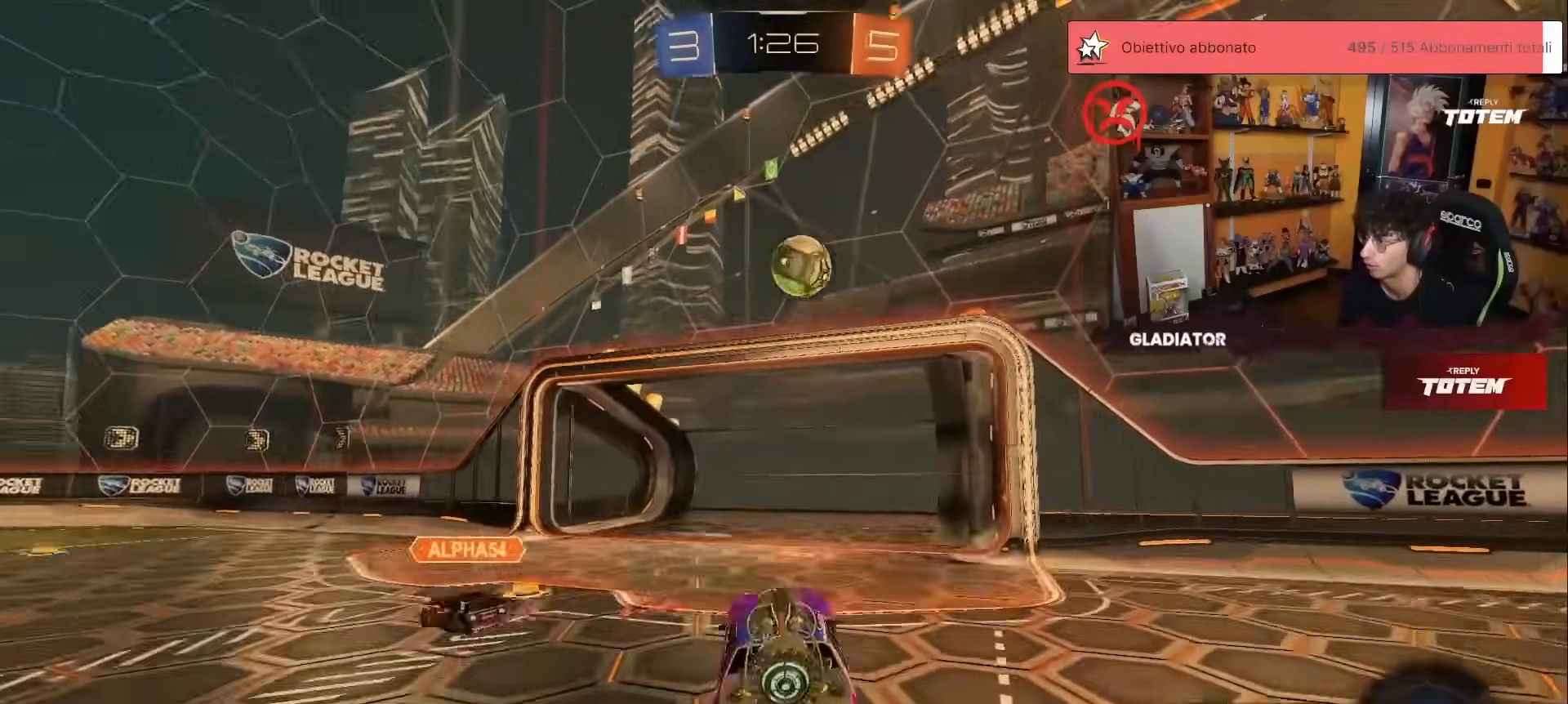
{"buttons": [], "left_stick": "up-left", "events": [[17, "A", "up"], [50, "R1", "down"], [83, "R2", "down"], [200, "left_stick", "up-left"], [300, "left_stick", "left"], [417, "left_stick", "center"], [467, "R1", "up"], [467, "R2", "up"], [467, "left_stick", "up-left"]]}
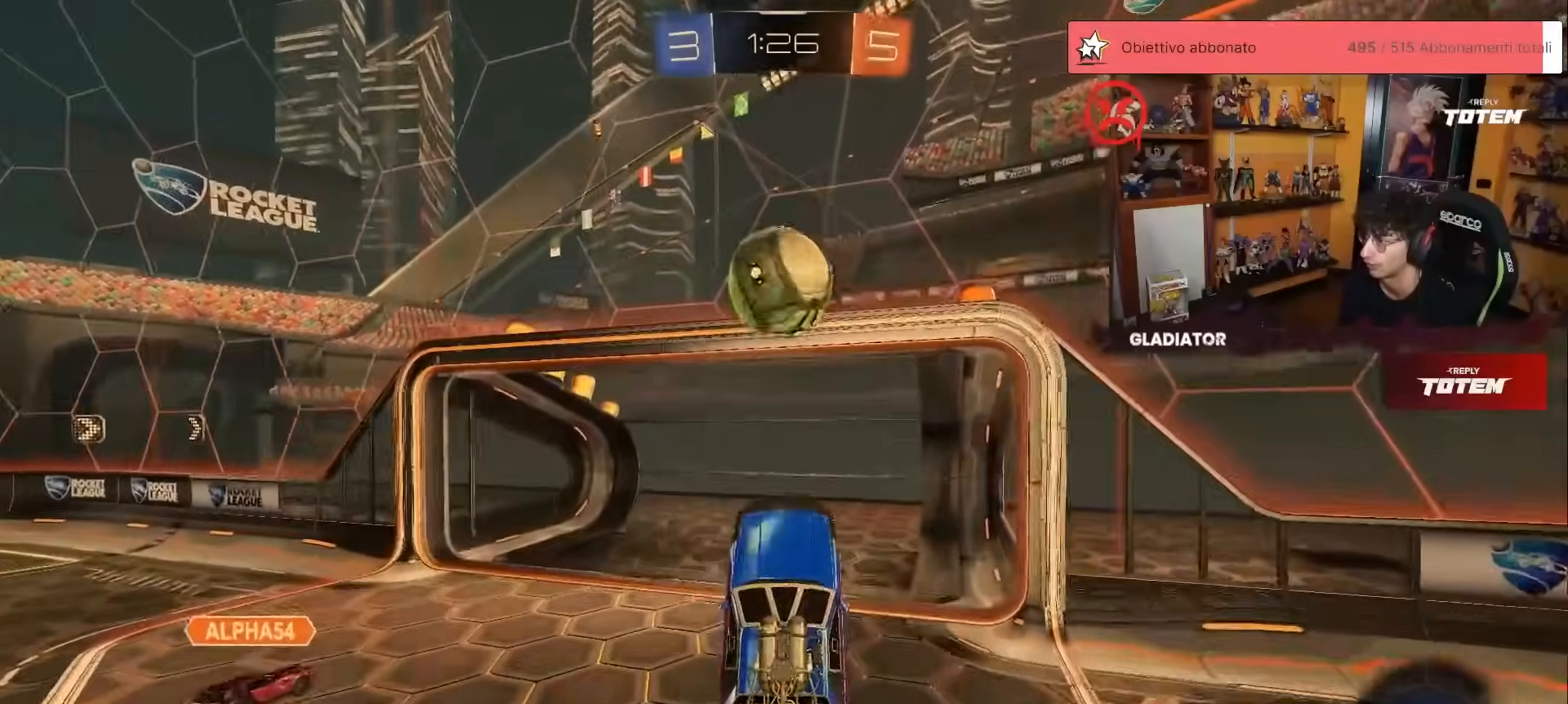
{"buttons": ["L2"], "left_stick": "left", "events": [[33, "left_stick", "left"], [150, "left_stick", "down-left"], [333, "L2", "down"], [417, "left_stick", "left"]]}
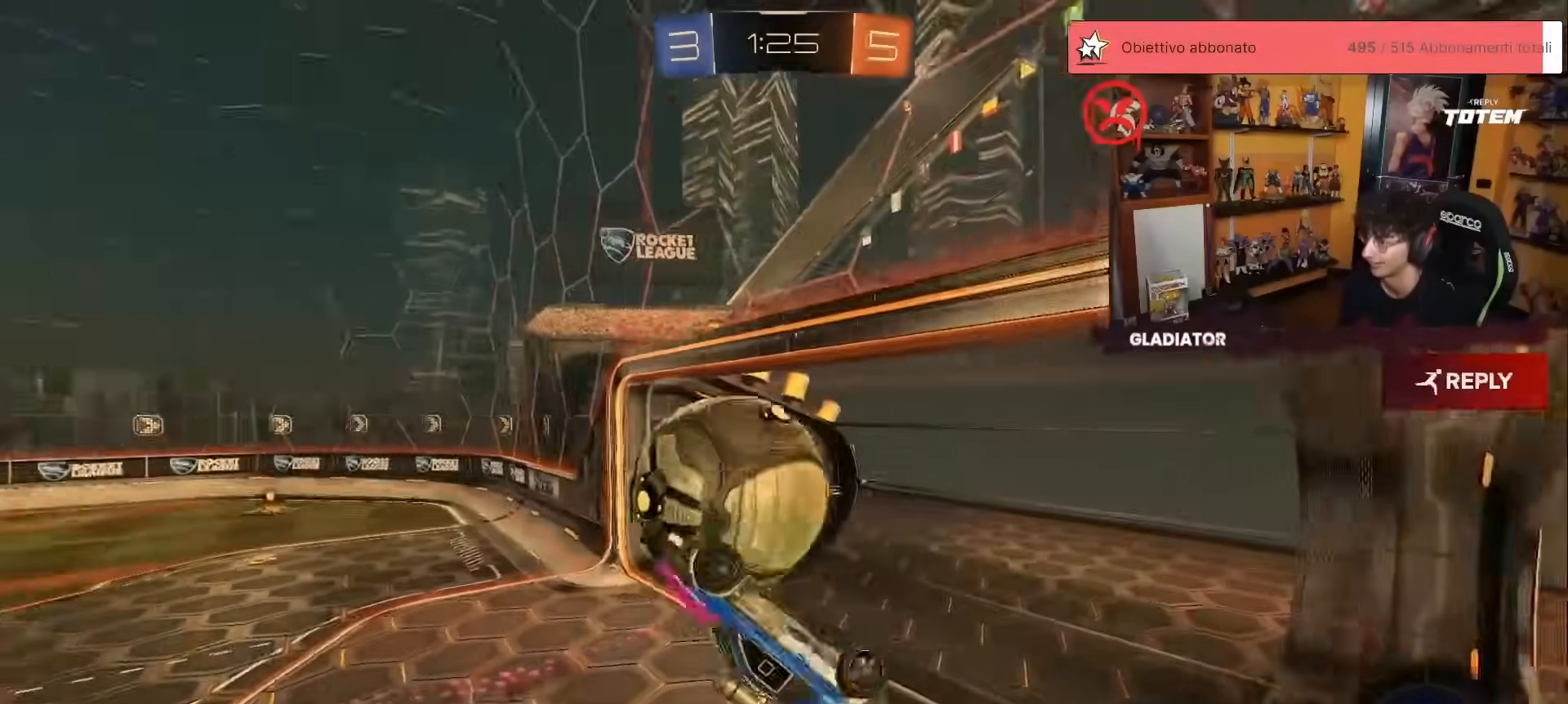
{"buttons": [], "left_stick": "center", "events": [[117, "R2", "down"], [150, "left_stick", "down"], [200, "R1", "down"], [200, "X", "down"], [233, "left_stick", "right"], [300, "X", "up"], [300, "left_stick", "up-right"], [400, "R1", "up"], [433, "R2", "up"], [450, "left_stick", "center"], [500, "L2", "up"]]}
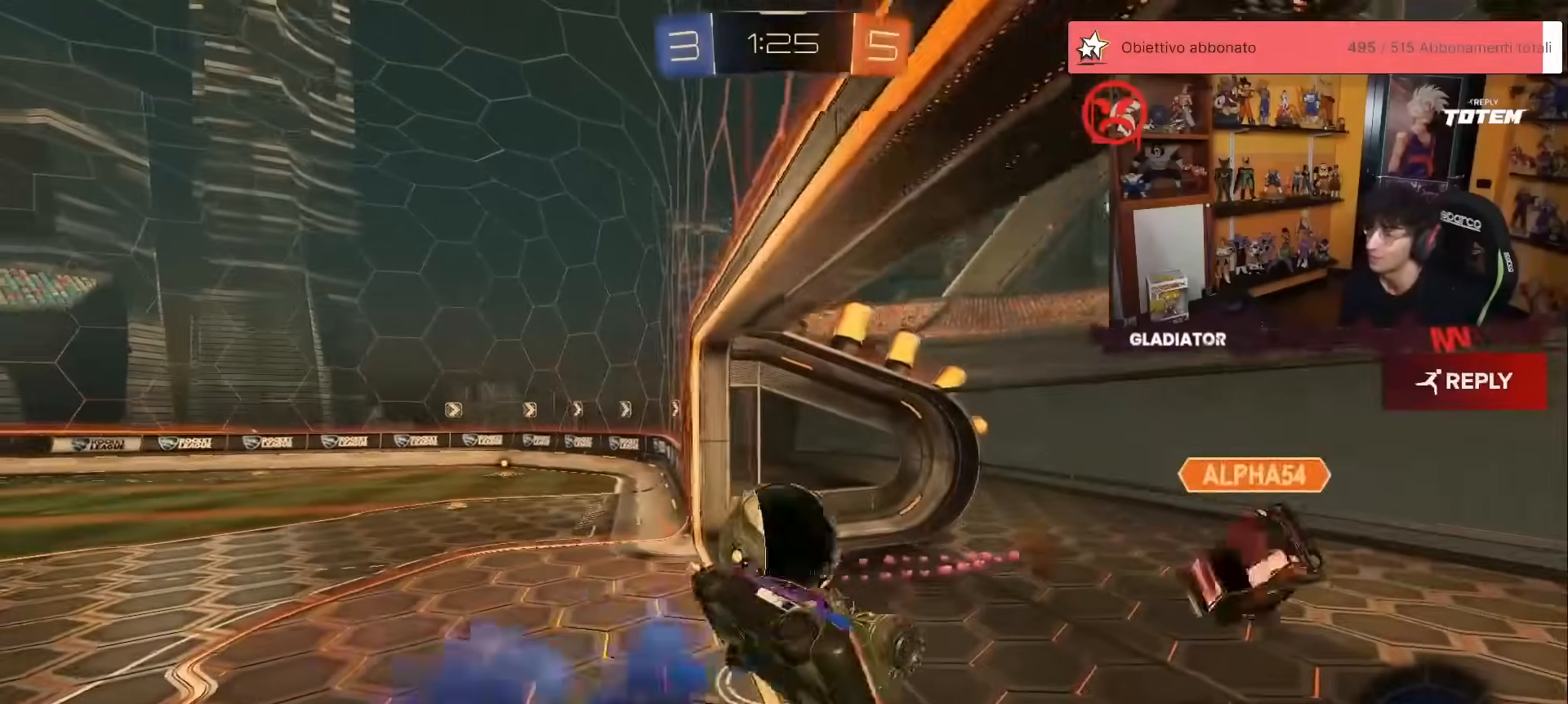
{"buttons": [], "left_stick": "center", "events": []}
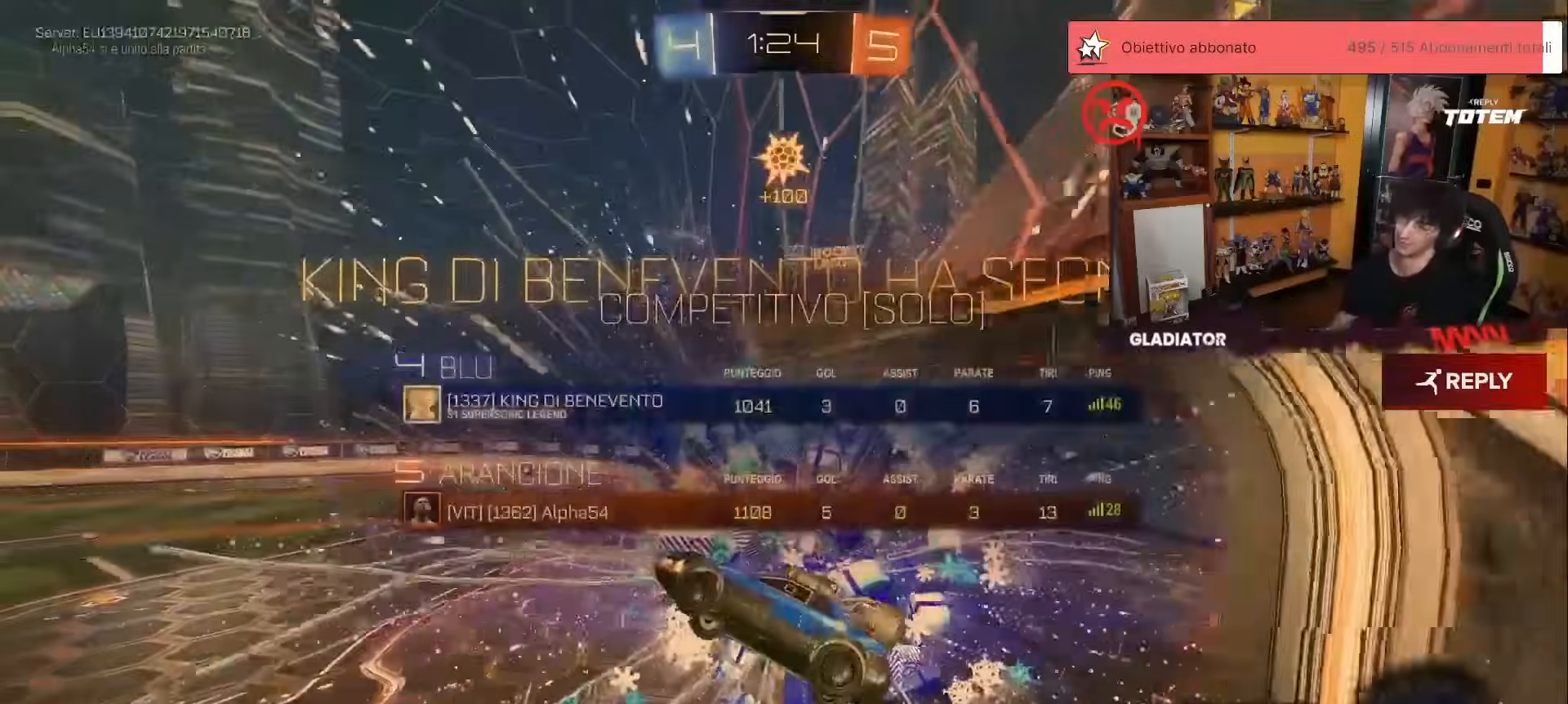
{"buttons": [], "left_stick": "center", "events": []}
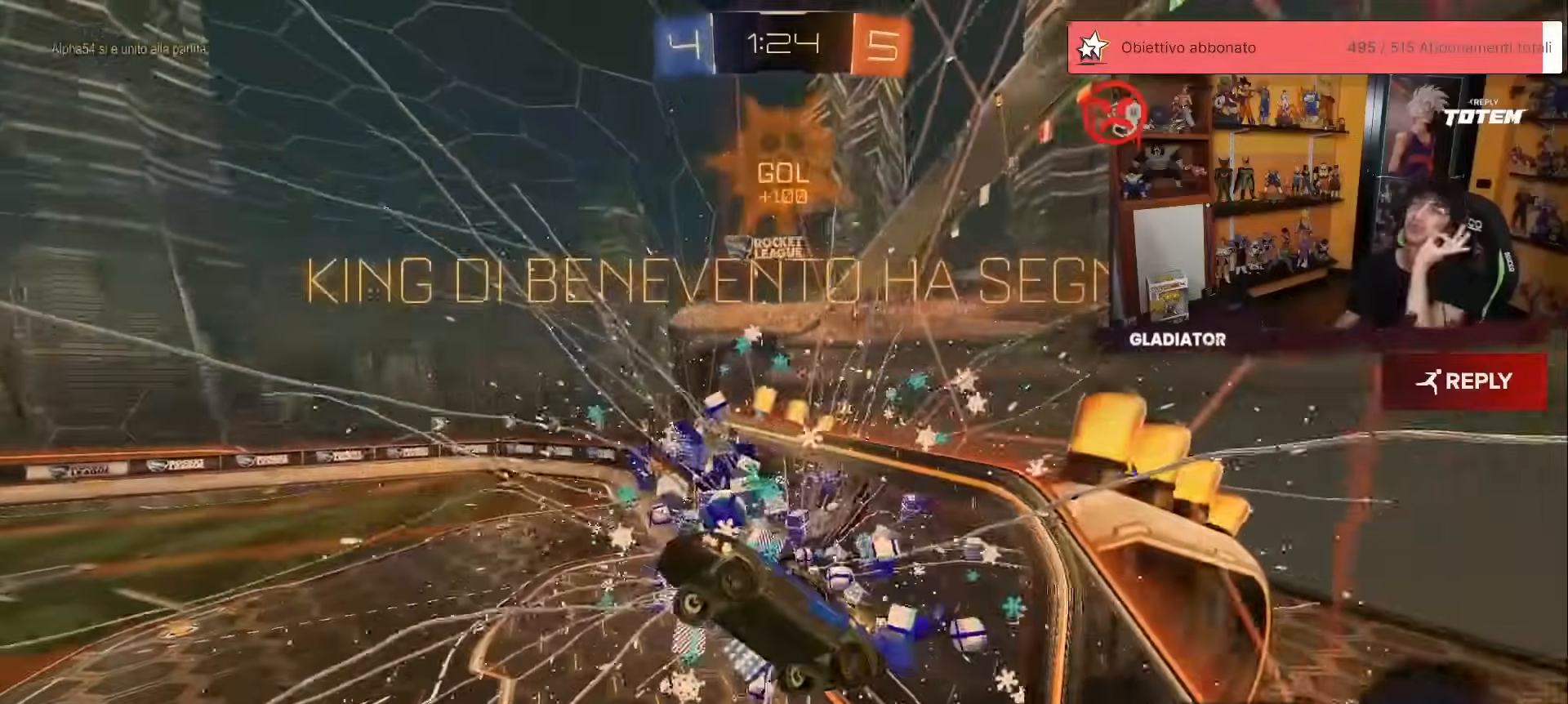
{"buttons": [], "left_stick": "center", "events": []}